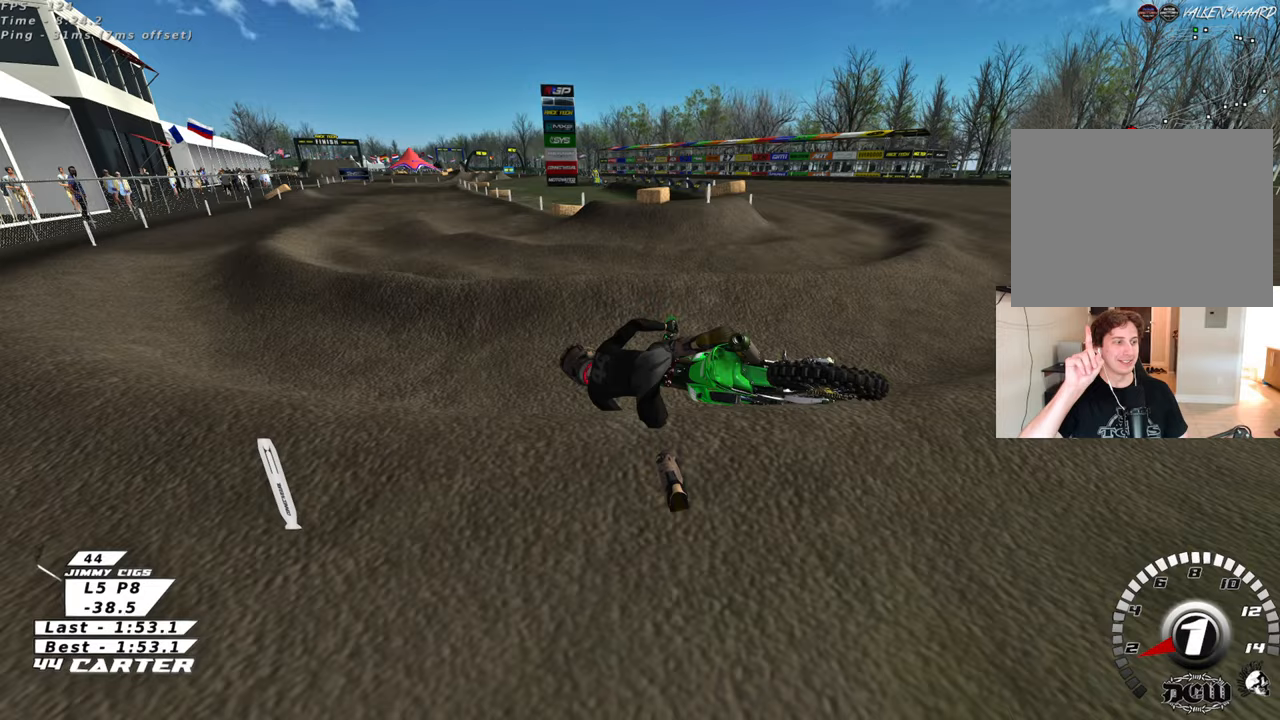
Gameplay with a controller (Xbox layout); each line is a JSON object with the inputs held at the frame after it. "events" lists button and stick changes between this image and that frame as [ms after this image, input, new state], when the widget could be followed in between. Not read: R2.
{"buttons": [], "left_stick": "center", "right_stick": "center", "events": []}
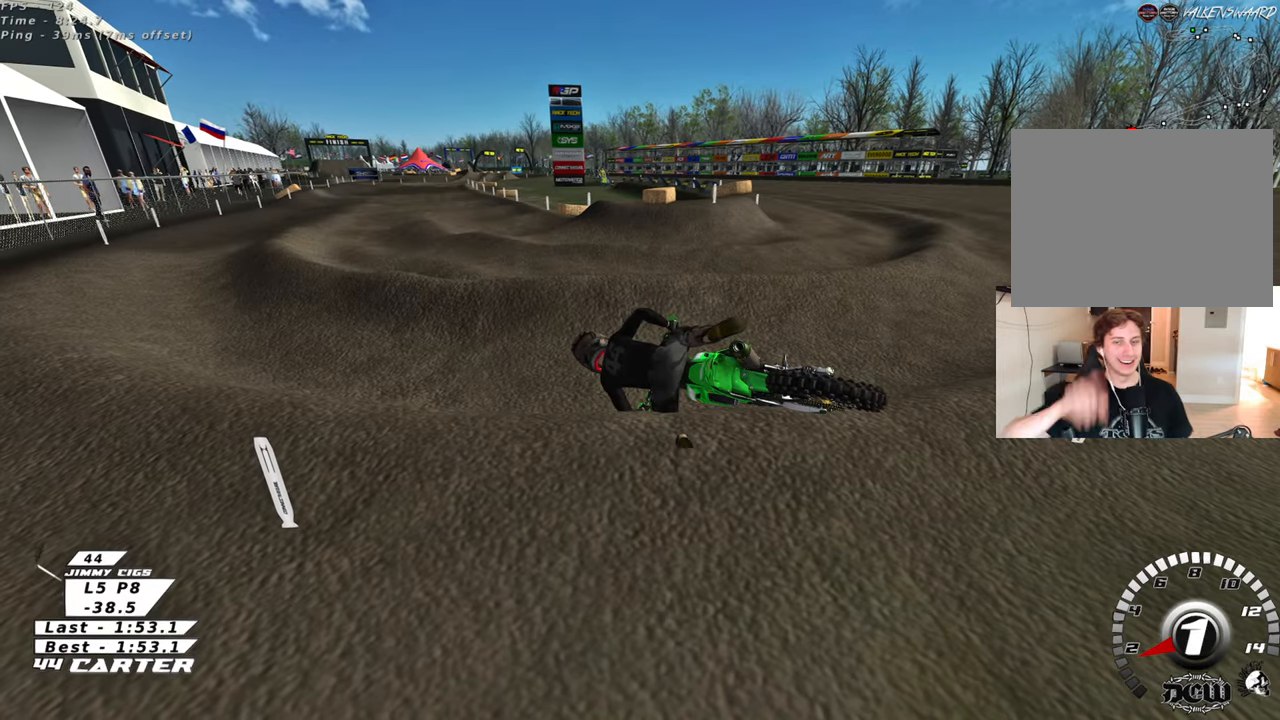
{"buttons": [], "left_stick": "right", "right_stick": "center", "events": [[350, "left_stick", "right"]]}
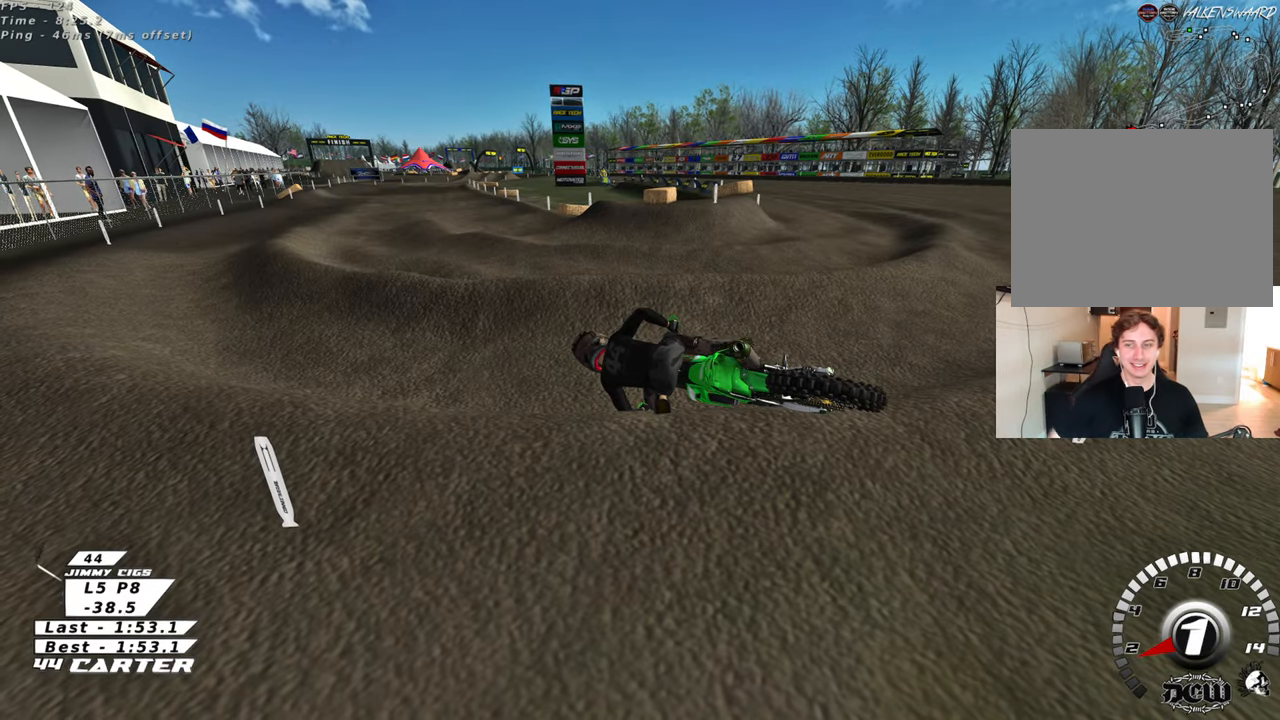
{"buttons": ["B"], "left_stick": "right", "right_stick": "center", "events": [[67, "B", "down"]]}
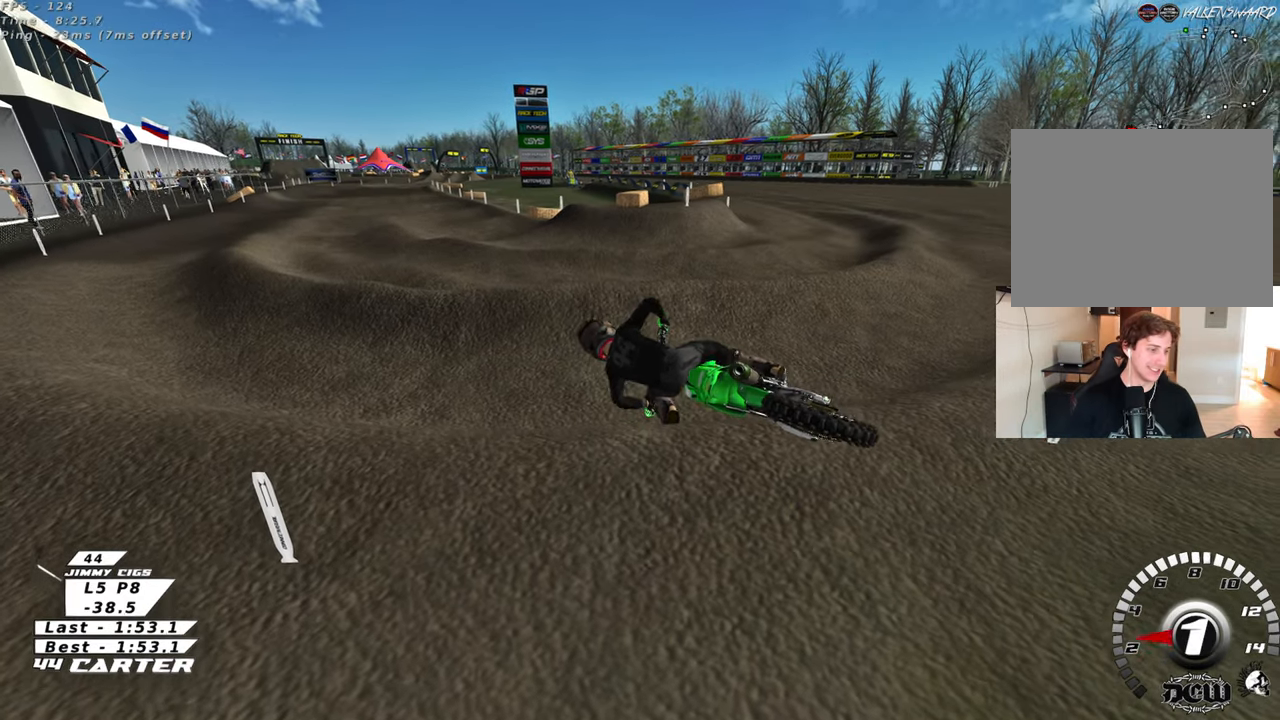
{"buttons": ["B", "X"], "left_stick": "right", "right_stick": "center", "events": [[217, "X", "down"], [333, "X", "up"], [433, "X", "down"]]}
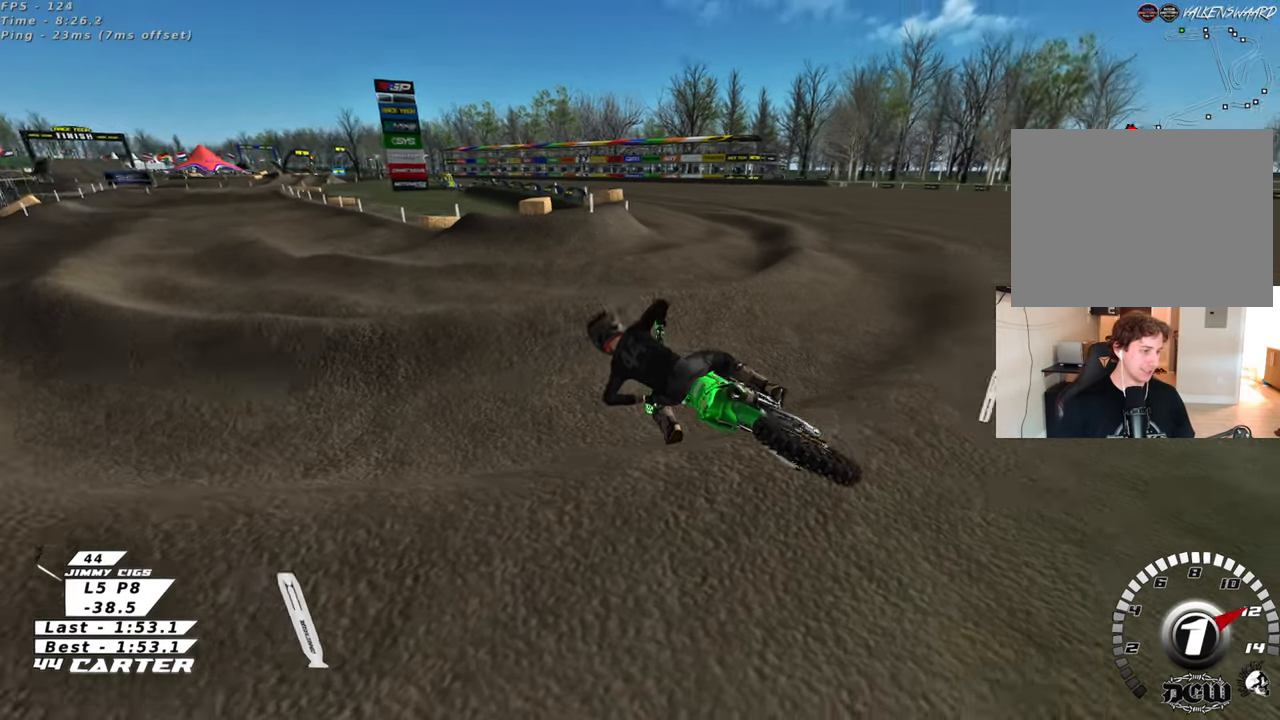
{"buttons": ["B"], "left_stick": "right", "right_stick": "center", "events": [[33, "X", "up"], [150, "X", "down"], [250, "X", "up"]]}
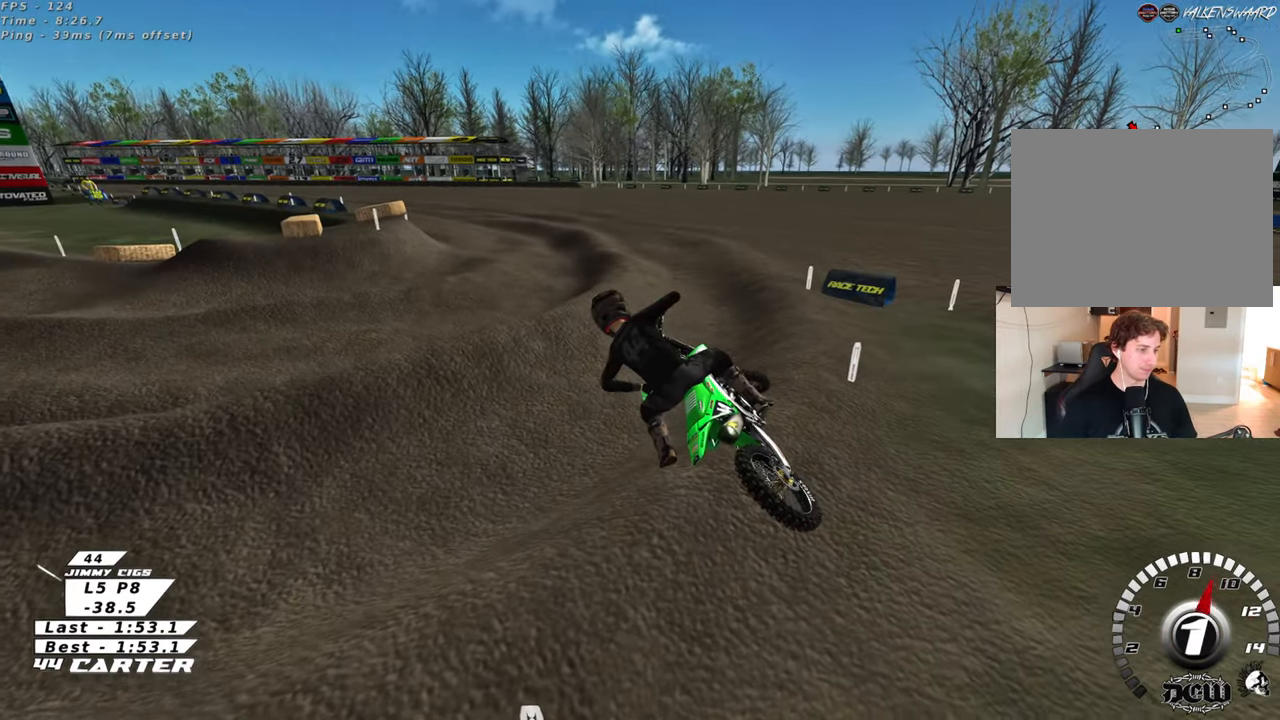
{"buttons": [], "left_stick": "right", "right_stick": "center", "events": [[500, "B", "up"]]}
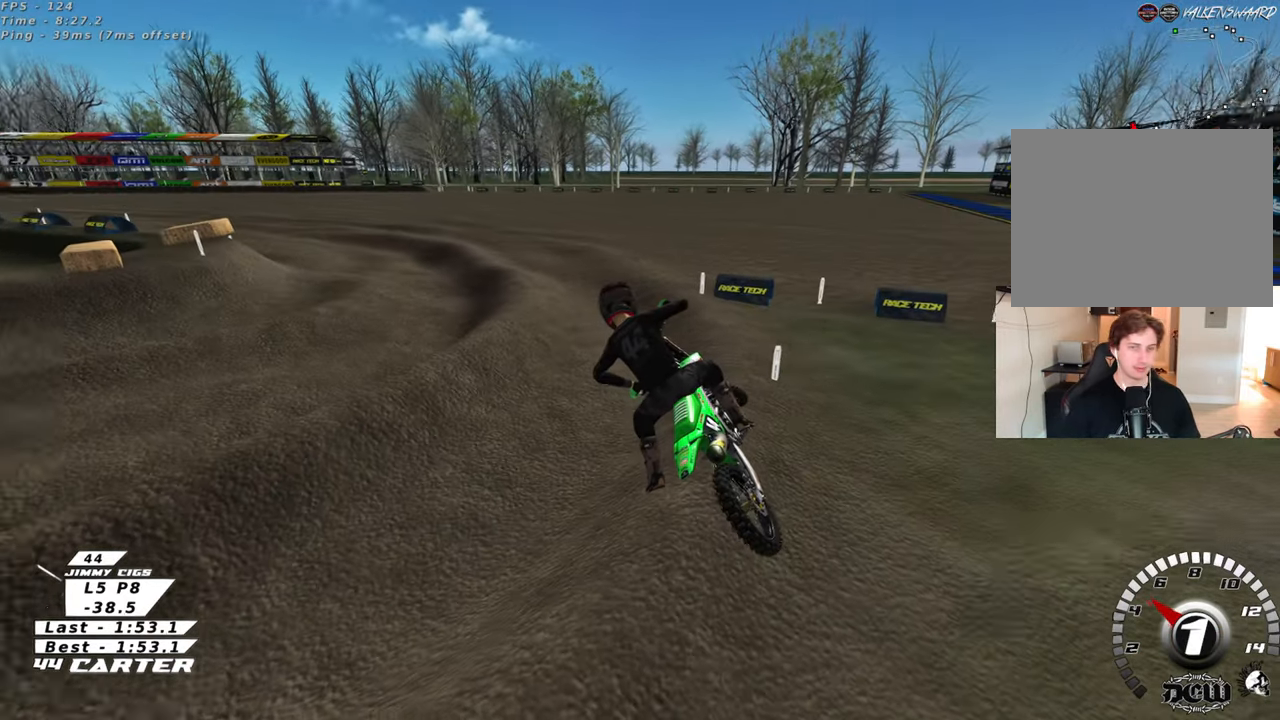
{"buttons": ["R3"], "left_stick": "center", "right_stick": "down", "events": [[33, "left_stick", "center"], [183, "right_stick", "down"], [250, "R3", "down"]]}
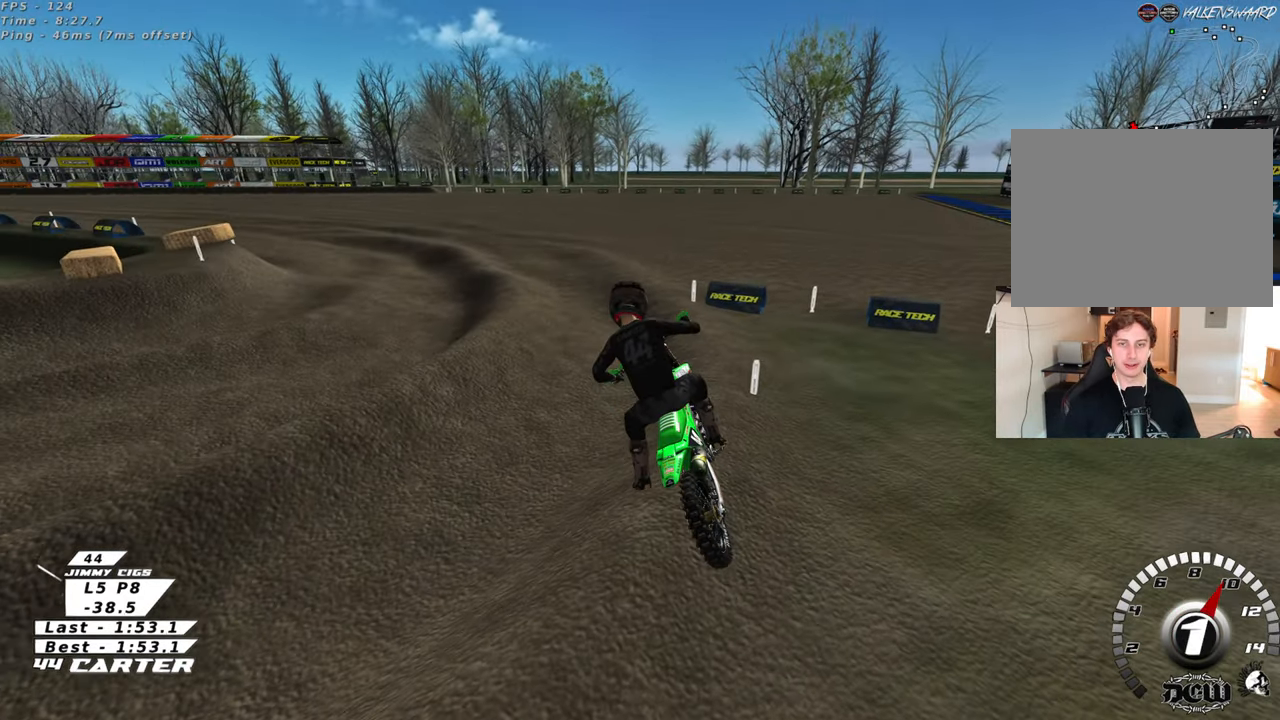
{"buttons": ["R3"], "left_stick": "center", "right_stick": "center", "events": [[183, "right_stick", "center"]]}
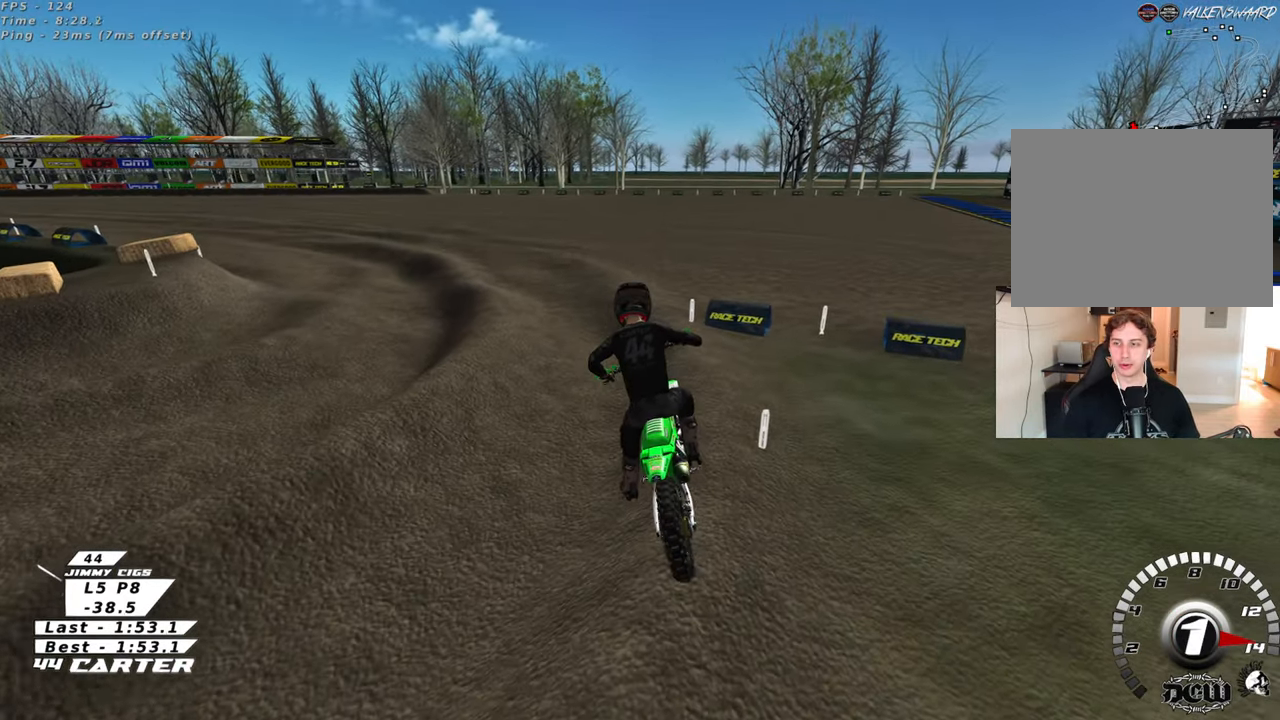
{"buttons": ["R3"], "left_stick": "center", "right_stick": "up", "events": [[433, "right_stick", "up"]]}
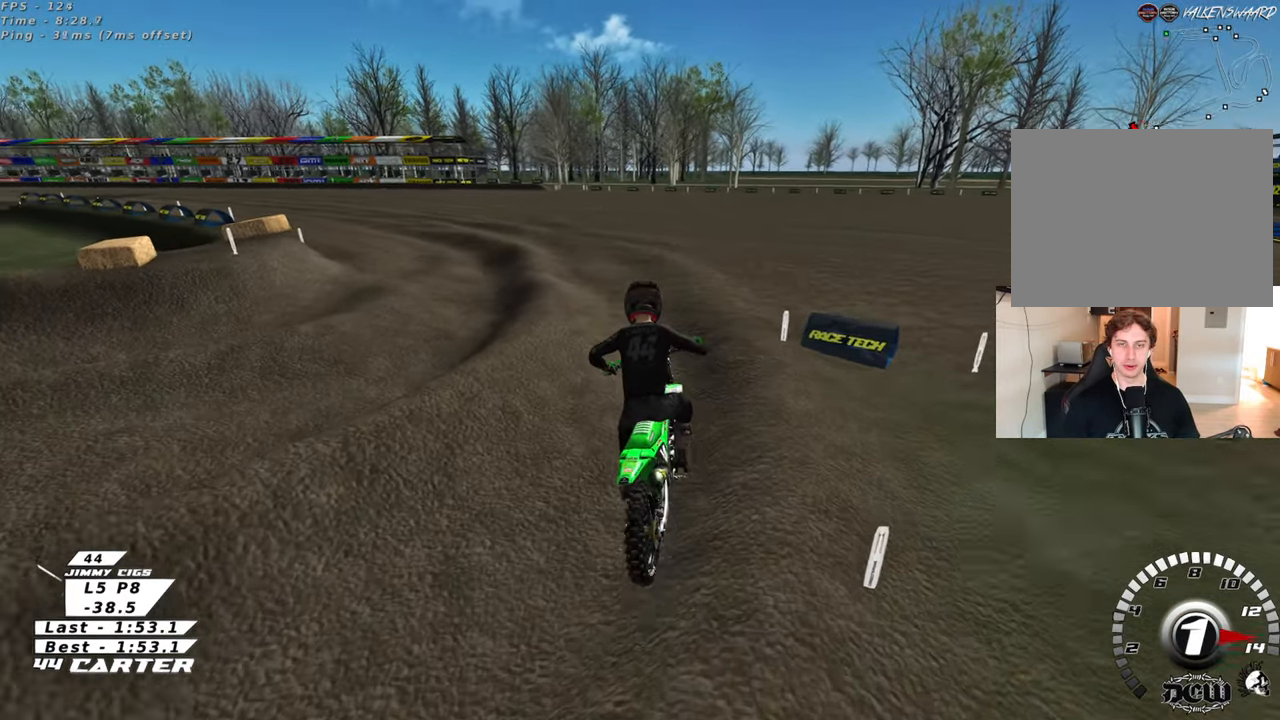
{"buttons": ["R3"], "left_stick": "left", "right_stick": "up-left", "events": [[183, "left_stick", "left"], [383, "right_stick", "up-left"]]}
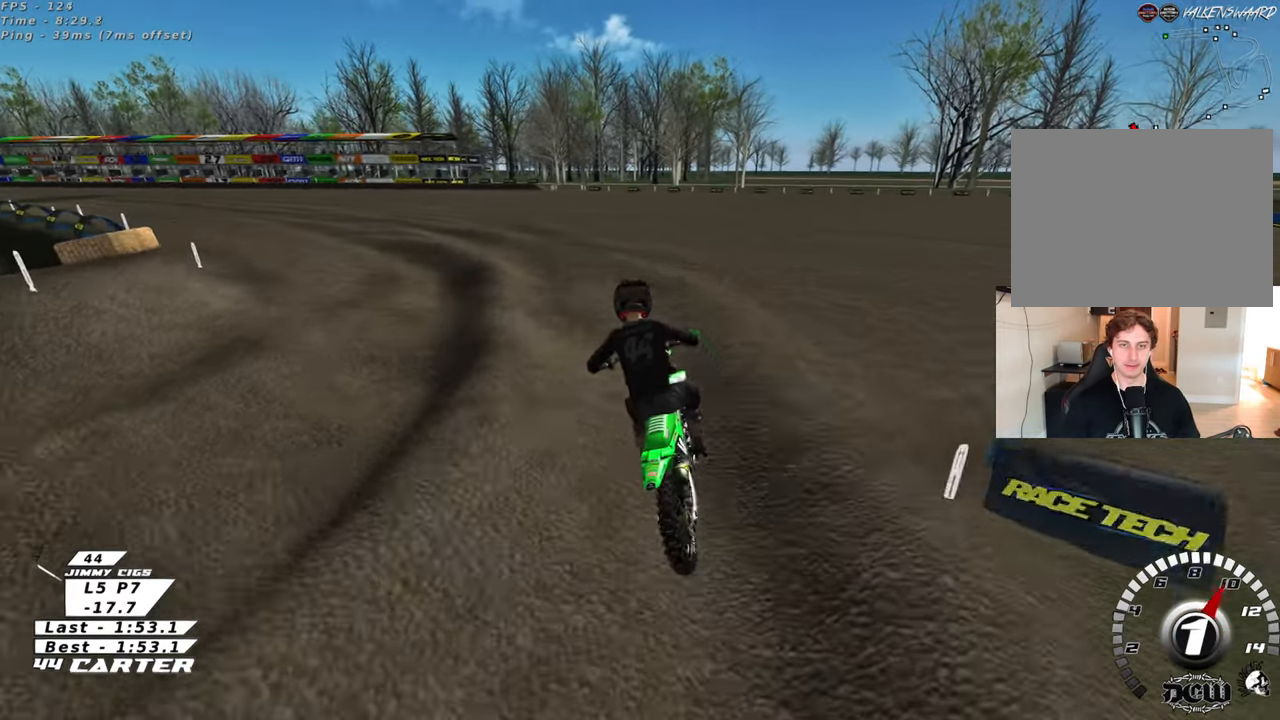
{"buttons": [], "left_stick": "right", "right_stick": "left", "events": [[317, "left_stick", "center"], [450, "R3", "up"], [450, "right_stick", "left"], [483, "left_stick", "right"]]}
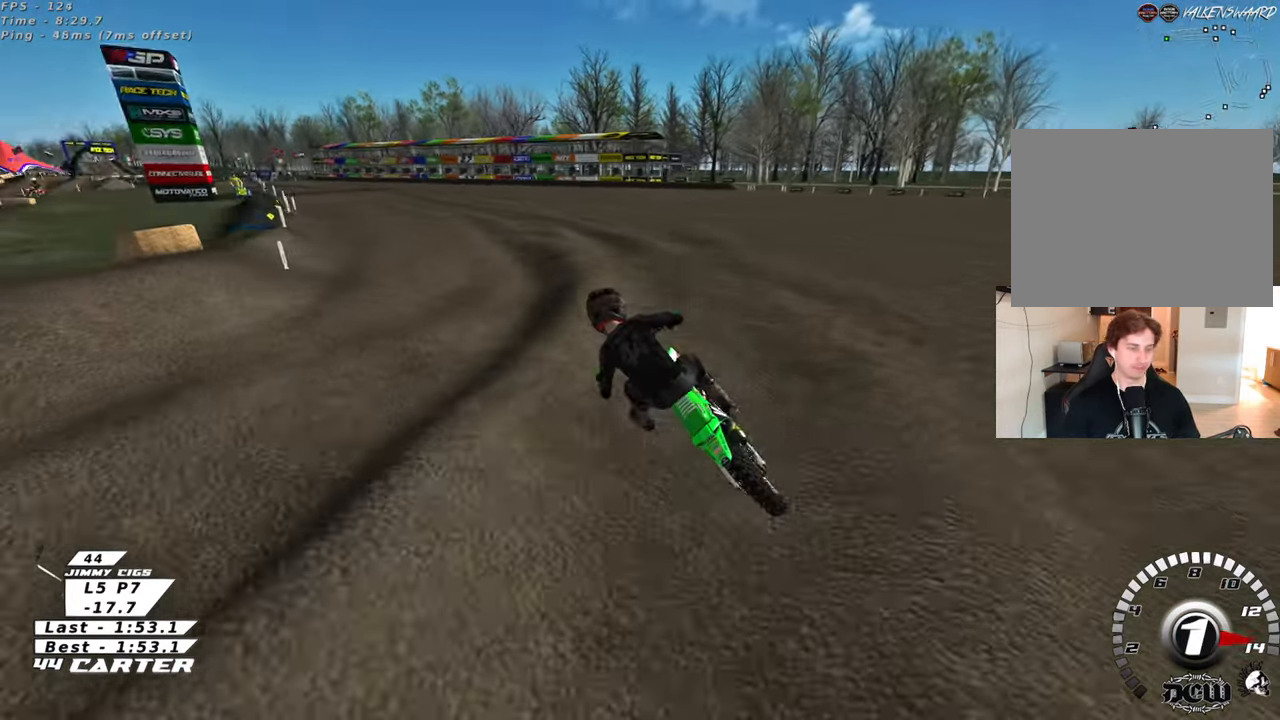
{"buttons": [], "left_stick": "center", "right_stick": "down", "events": [[117, "right_stick", "down-left"], [133, "left_stick", "center"], [250, "right_stick", "down"]]}
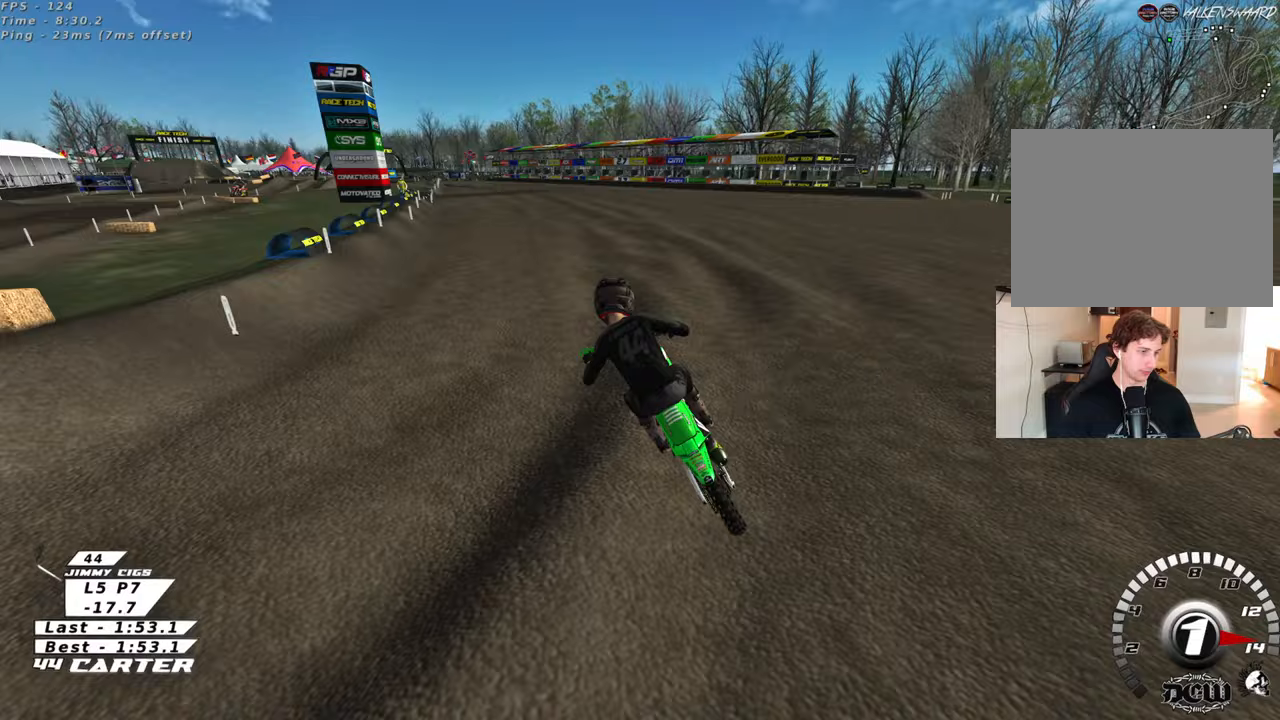
{"buttons": [], "left_stick": "right", "right_stick": "down", "events": [[33, "A", "down"], [167, "A", "up"], [333, "left_stick", "right"]]}
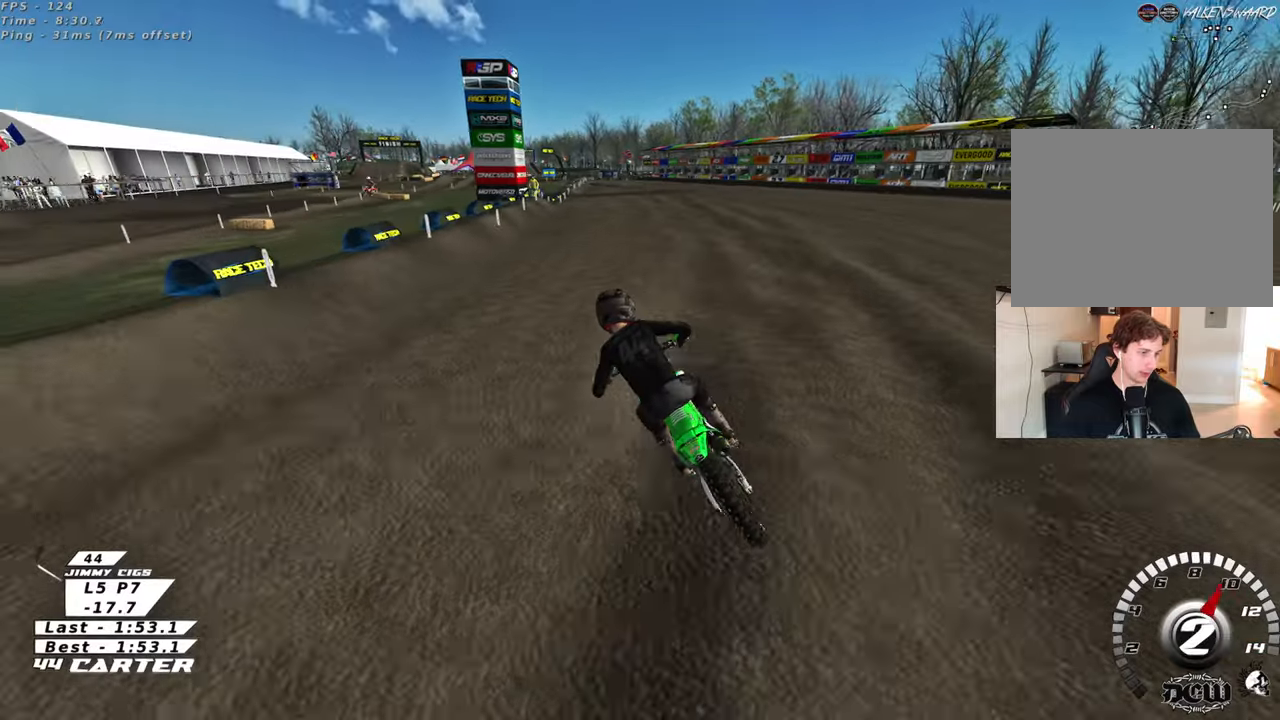
{"buttons": ["X"], "left_stick": "up-right", "right_stick": "down", "events": [[333, "left_stick", "up-right"], [467, "X", "down"]]}
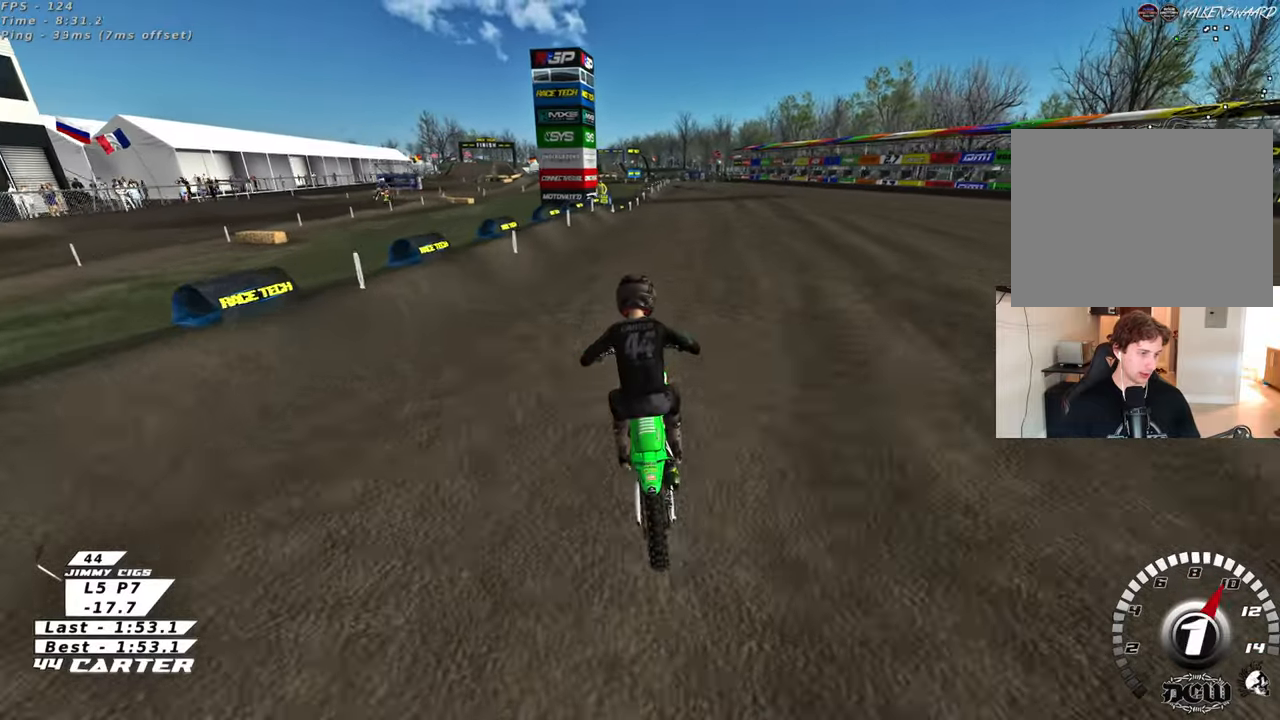
{"buttons": [], "left_stick": "up", "right_stick": "down", "events": [[67, "X", "up"], [117, "left_stick", "up"]]}
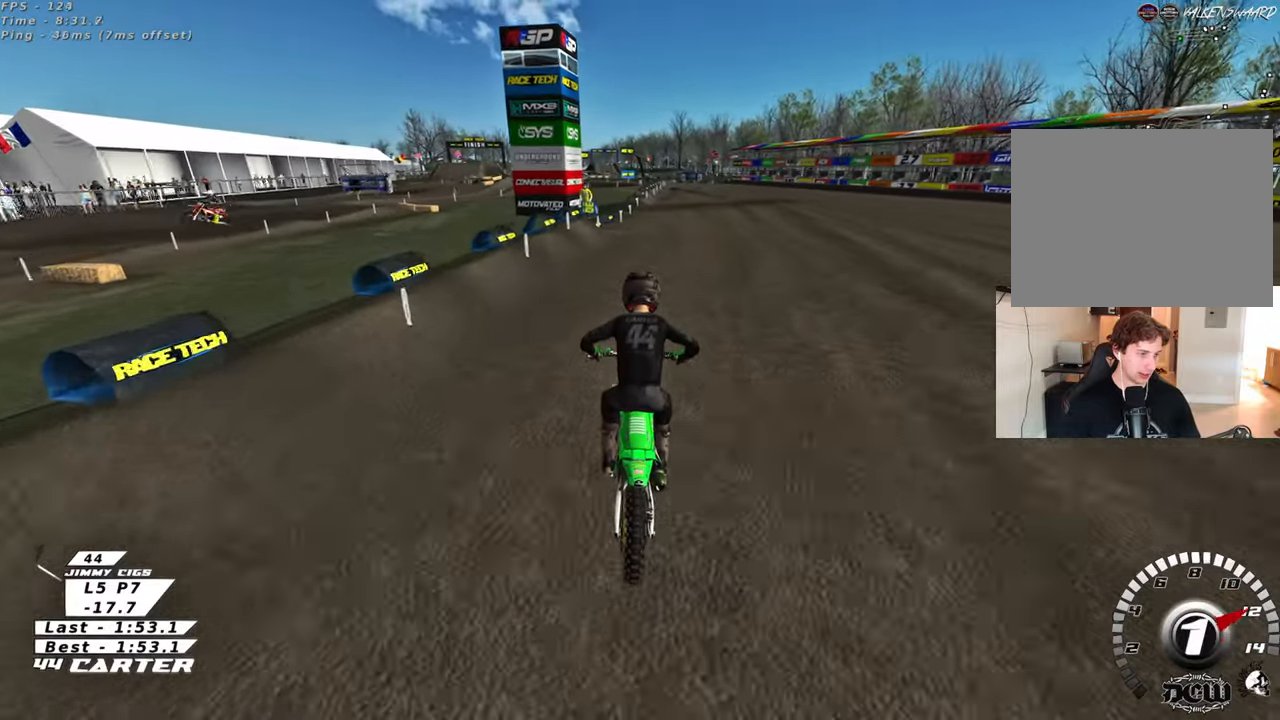
{"buttons": ["A"], "left_stick": "up", "right_stick": "down", "events": [[483, "A", "down"]]}
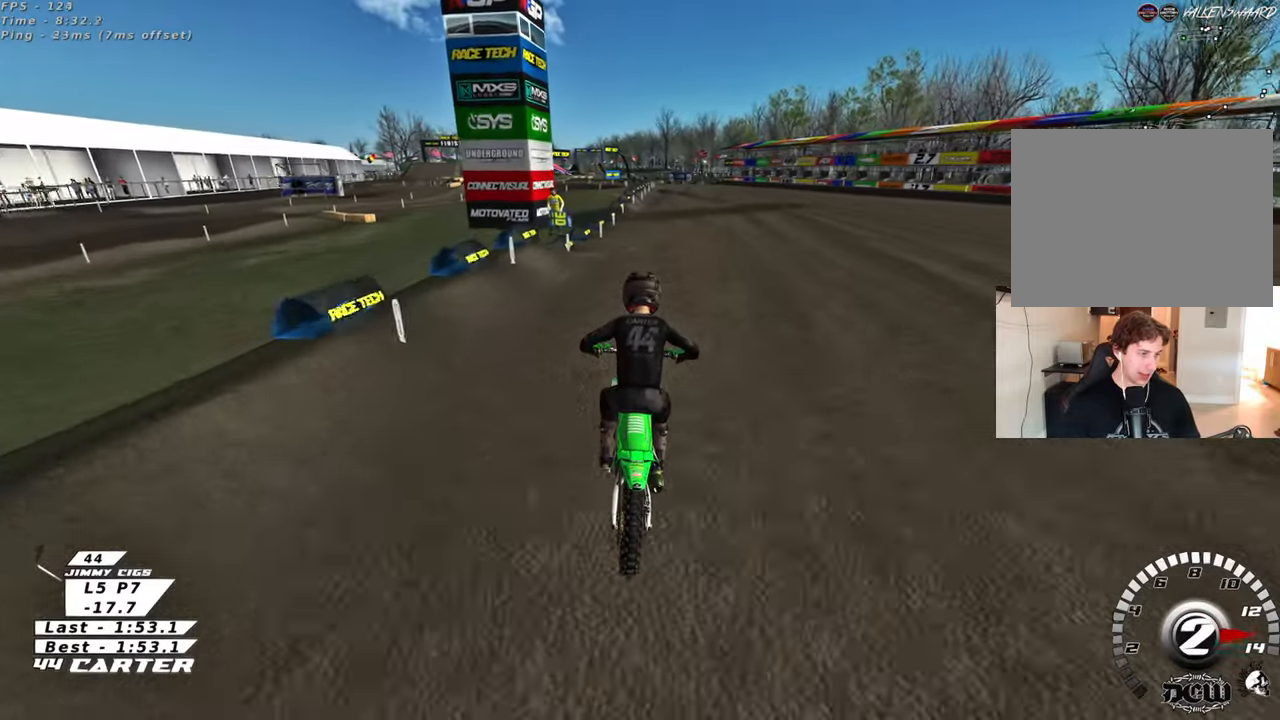
{"buttons": [], "left_stick": "down", "right_stick": "down", "events": [[33, "left_stick", "center"], [150, "A", "up"], [300, "left_stick", "up-right"], [450, "left_stick", "down"]]}
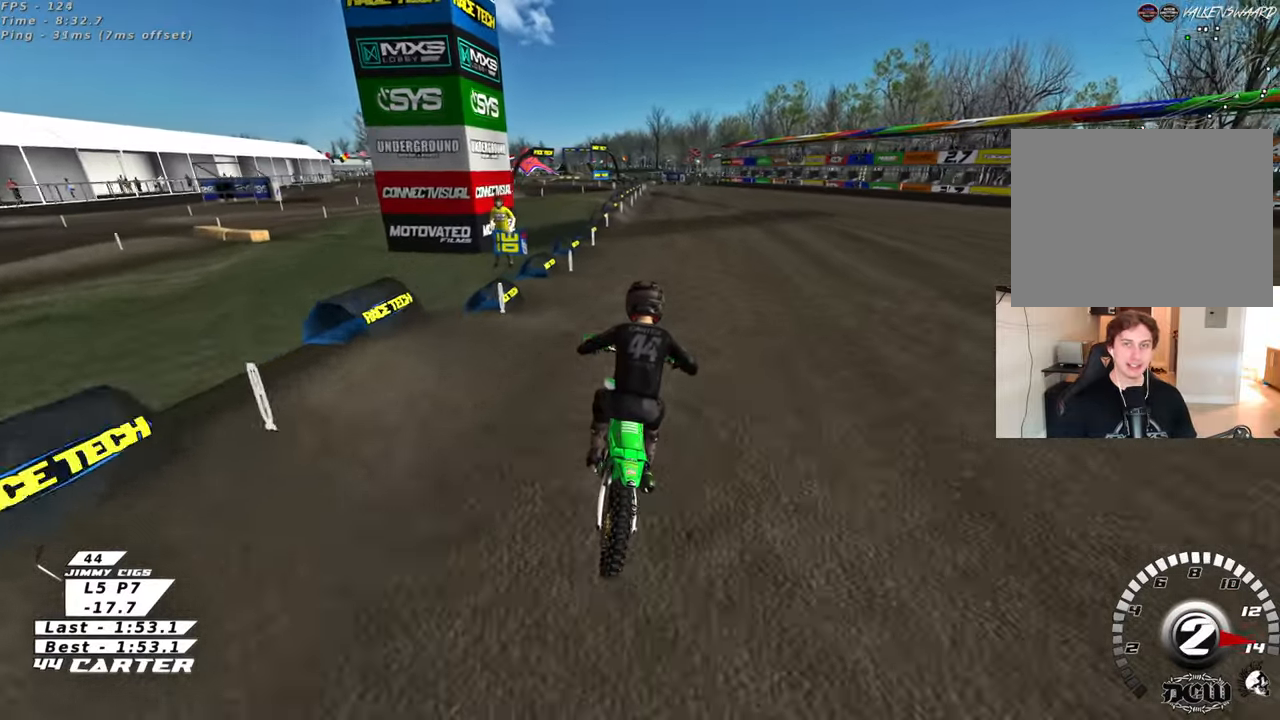
{"buttons": ["A"], "left_stick": "center", "right_stick": "center", "events": [[133, "left_stick", "center"], [317, "right_stick", "center"], [383, "A", "down"]]}
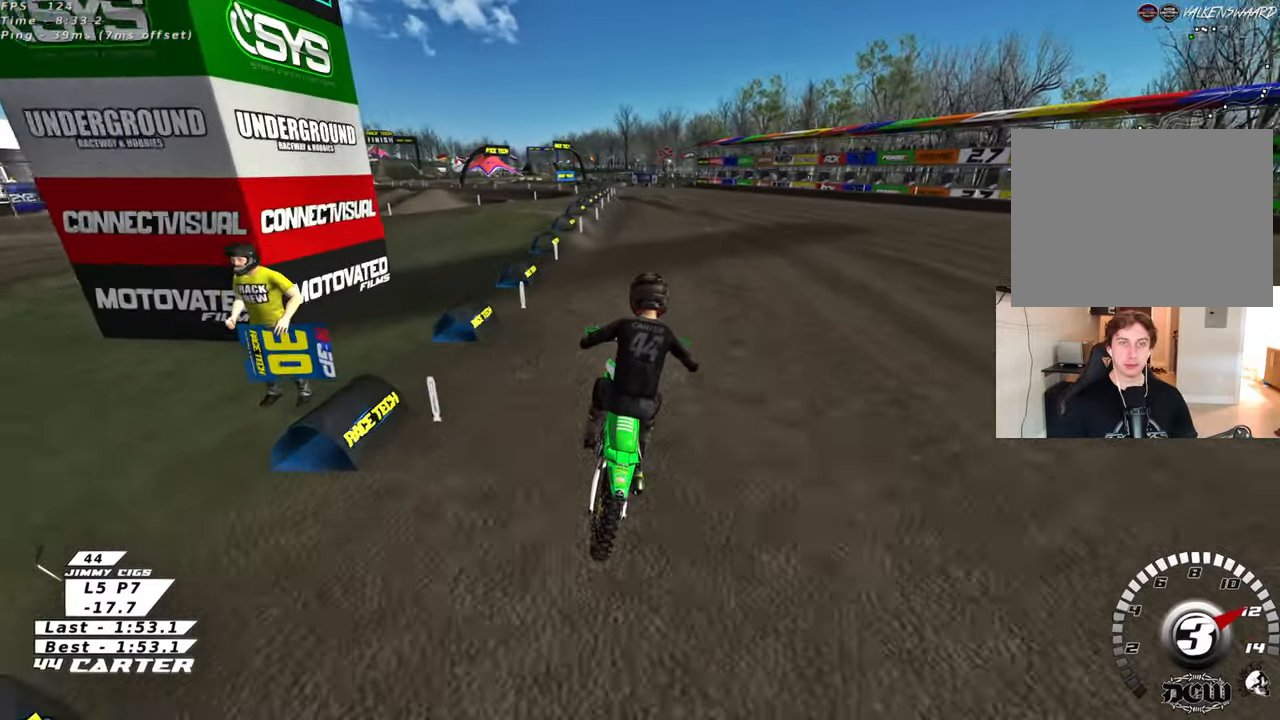
{"buttons": [], "left_stick": "center", "right_stick": "center", "events": [[50, "A", "up"], [150, "left_stick", "left"], [300, "left_stick", "center"]]}
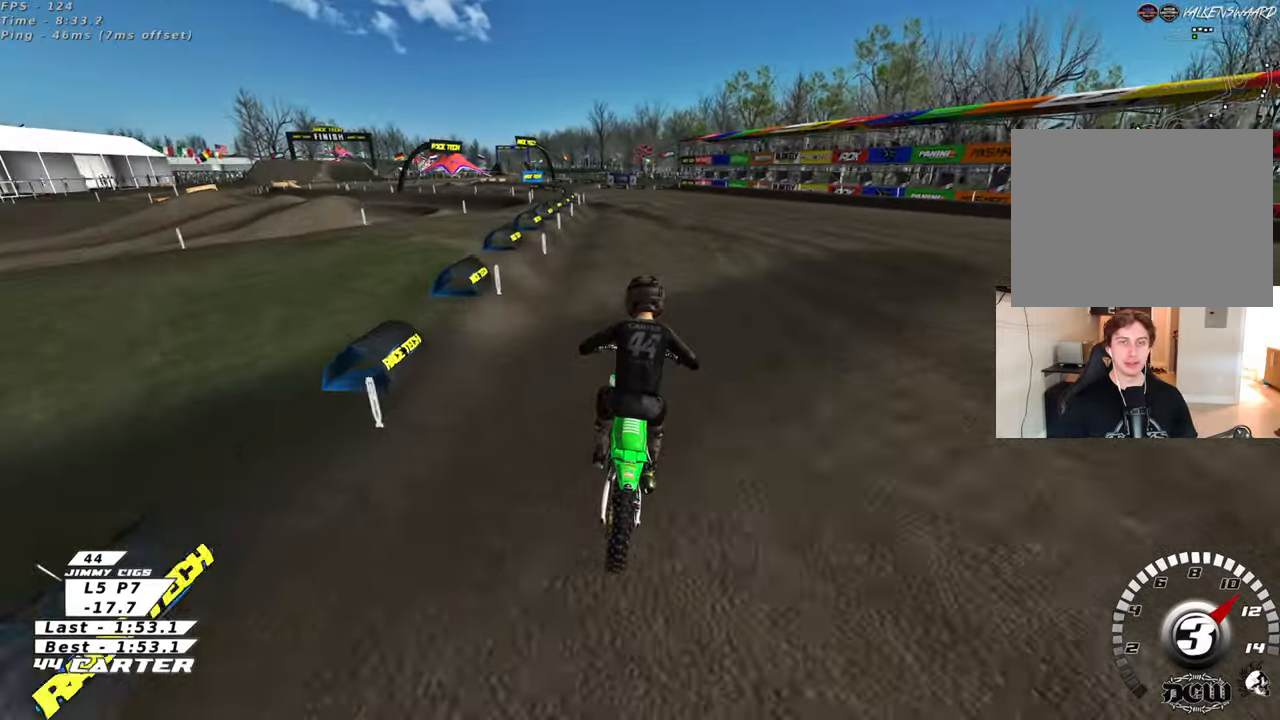
{"buttons": [], "left_stick": "left", "right_stick": "center", "events": [[150, "left_stick", "left"]]}
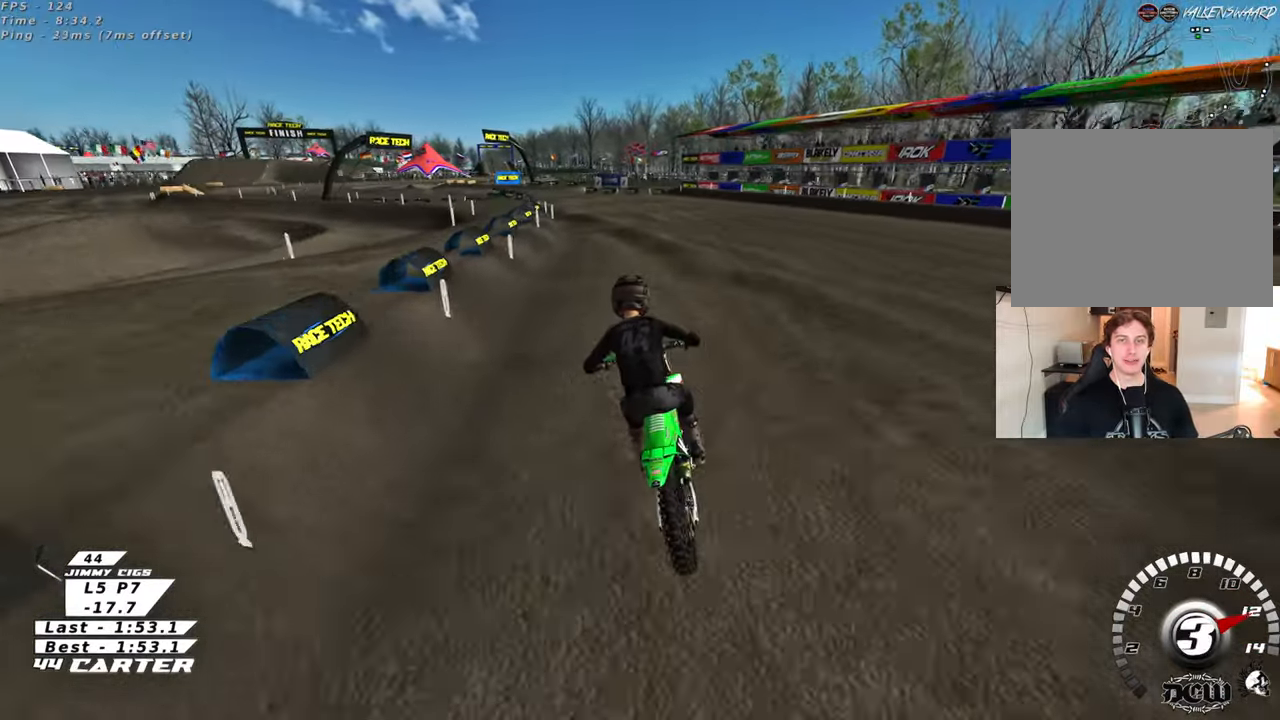
{"buttons": [], "left_stick": "center", "right_stick": "center", "events": [[17, "A", "down"], [167, "A", "up"], [333, "X", "down"], [367, "left_stick", "center"], [417, "X", "up"]]}
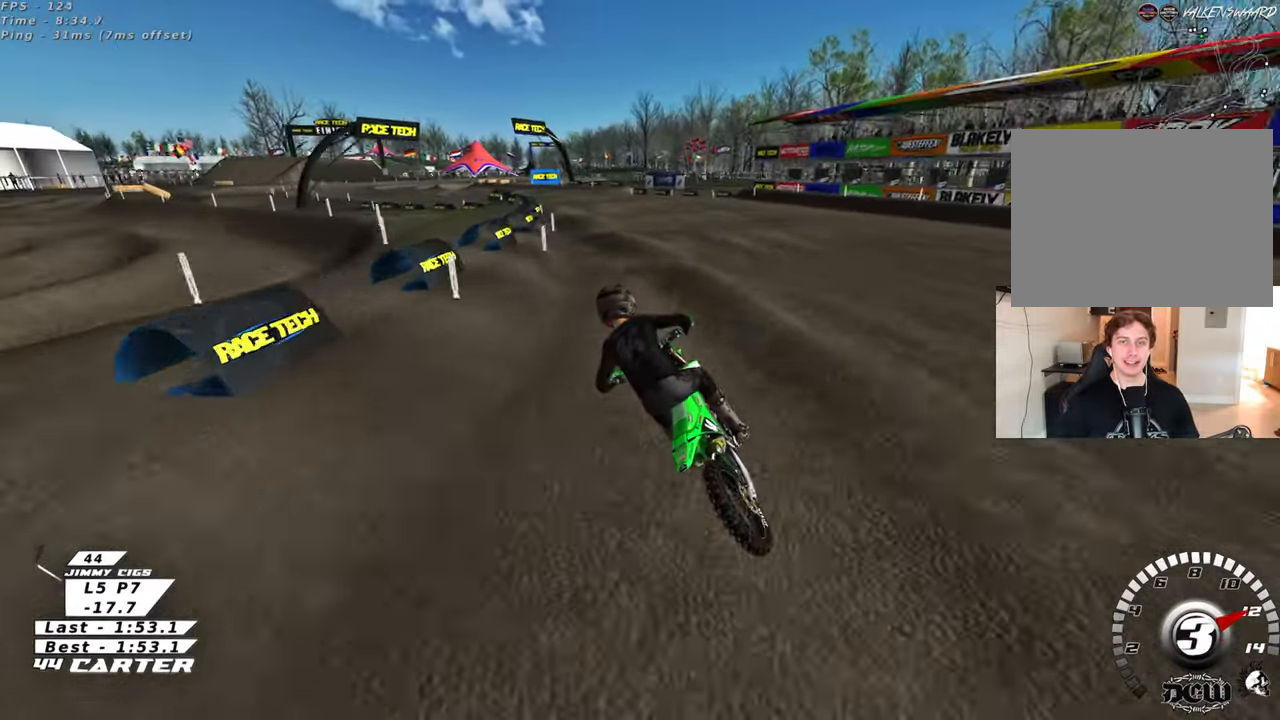
{"buttons": [], "left_stick": "center", "right_stick": "center", "events": [[433, "left_stick", "right"], [483, "left_stick", "center"]]}
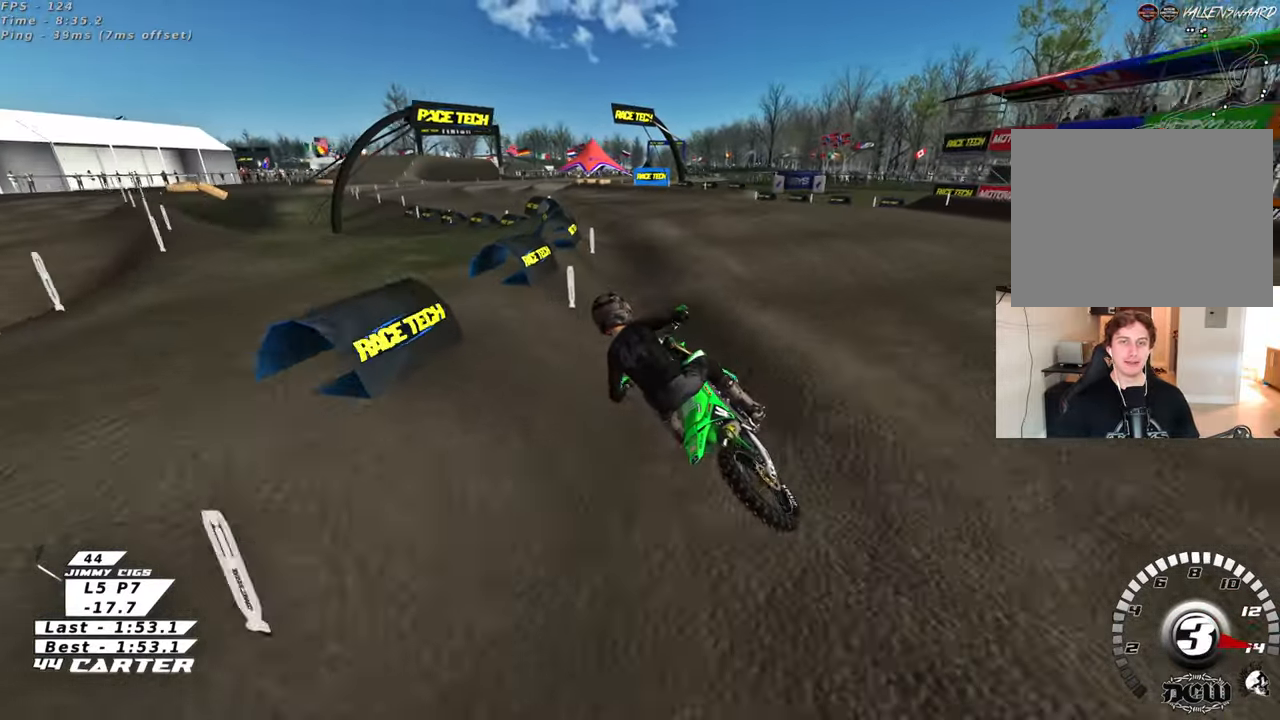
{"buttons": [], "left_stick": "up-right", "right_stick": "center", "events": [[100, "left_stick", "right"], [117, "A", "down"], [233, "left_stick", "center"], [250, "A", "up"], [367, "left_stick", "up-right"]]}
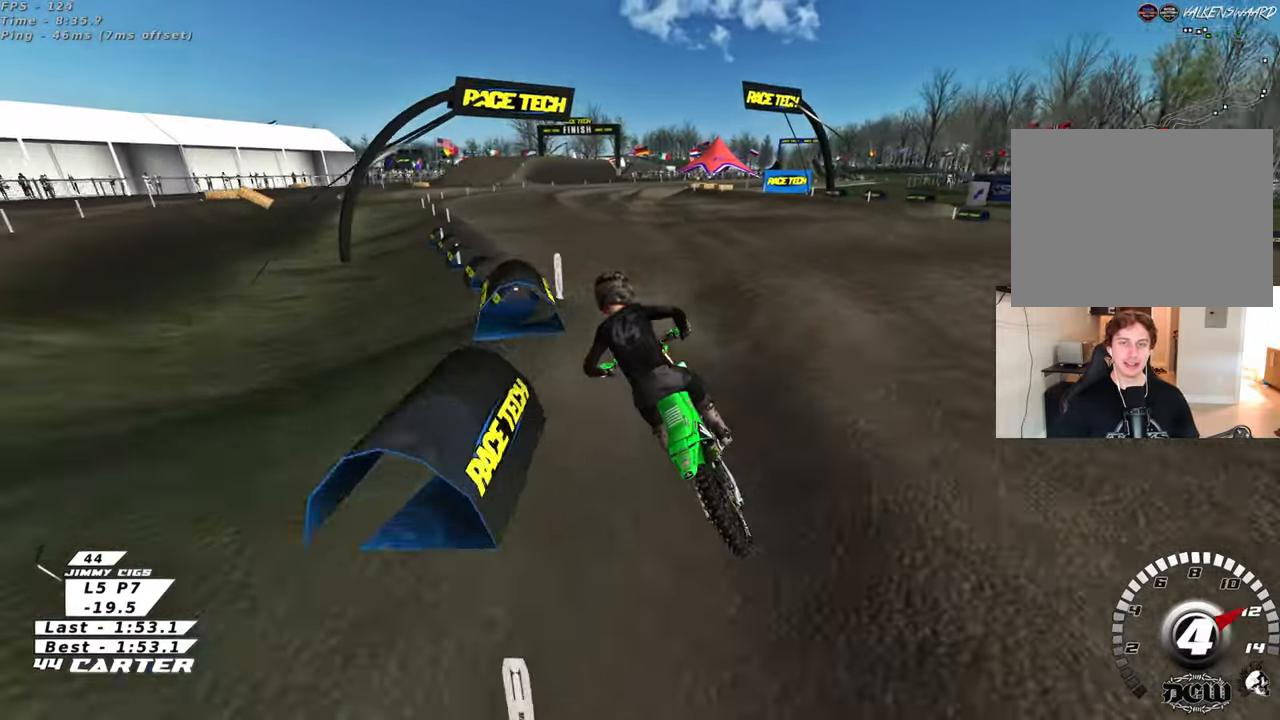
{"buttons": [], "left_stick": "up-right", "right_stick": "center", "events": [[133, "X", "down"], [233, "X", "up"]]}
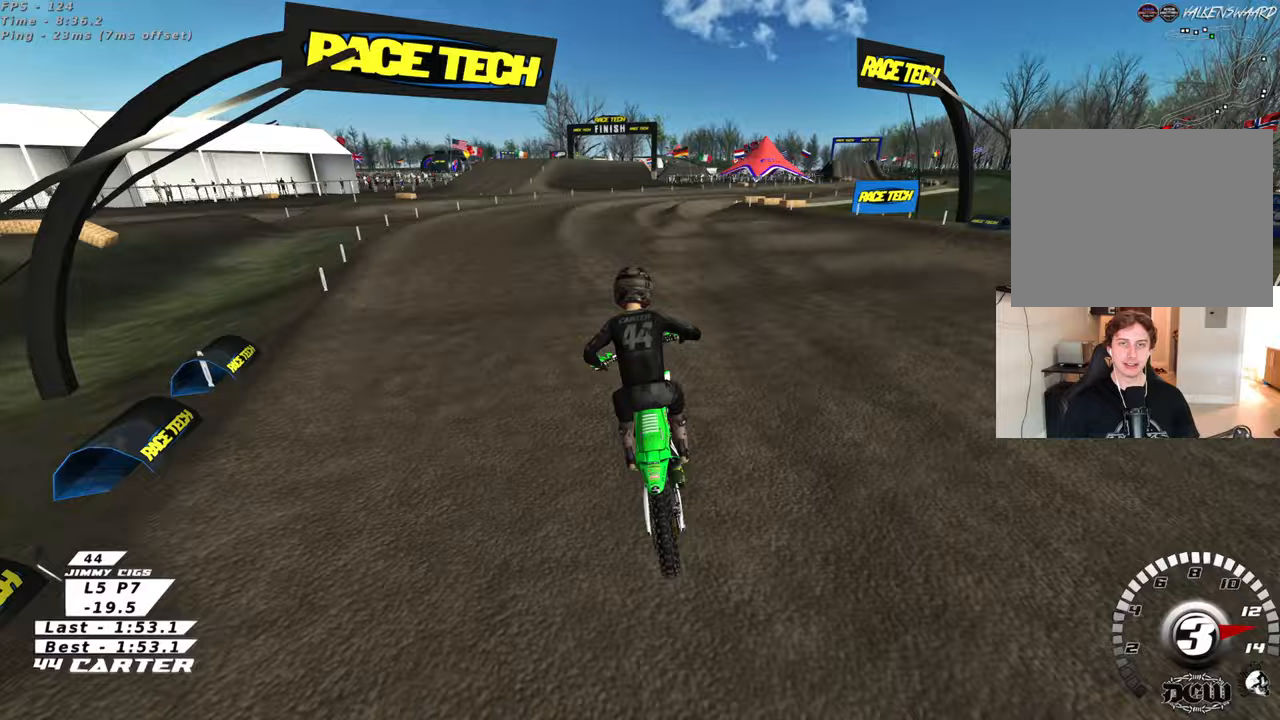
{"buttons": [], "left_stick": "up-right", "right_stick": "center", "events": []}
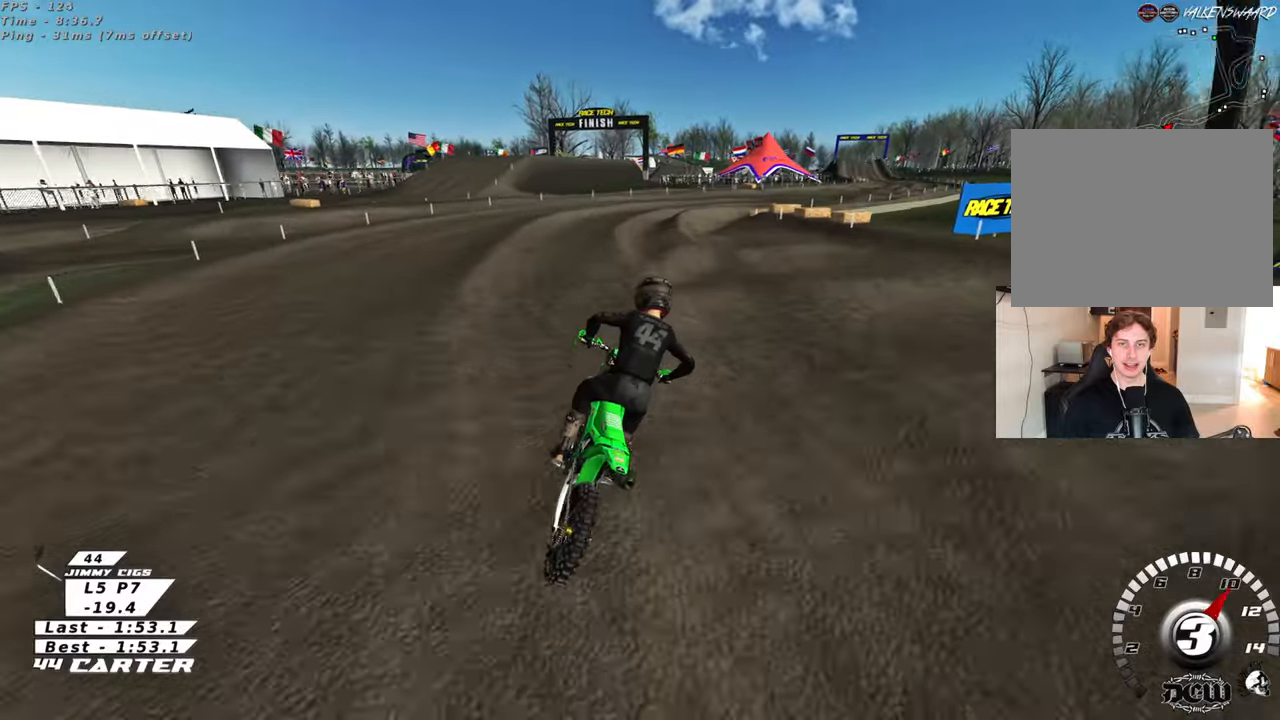
{"buttons": [], "left_stick": "down-left", "right_stick": "center", "events": [[83, "left_stick", "center"], [367, "left_stick", "down-left"]]}
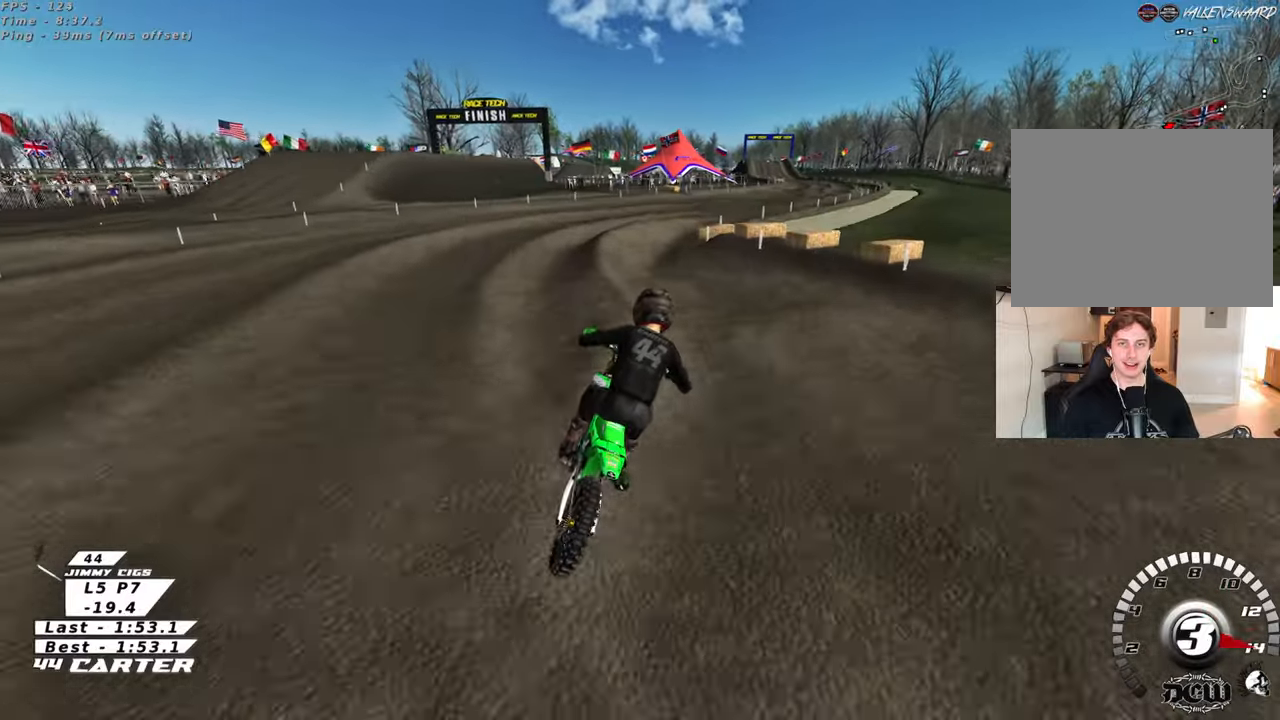
{"buttons": ["X"], "left_stick": "up-right", "right_stick": "center", "events": [[33, "left_stick", "center"], [50, "A", "down"], [133, "left_stick", "right"], [167, "A", "up"], [250, "left_stick", "up-right"], [450, "X", "down"]]}
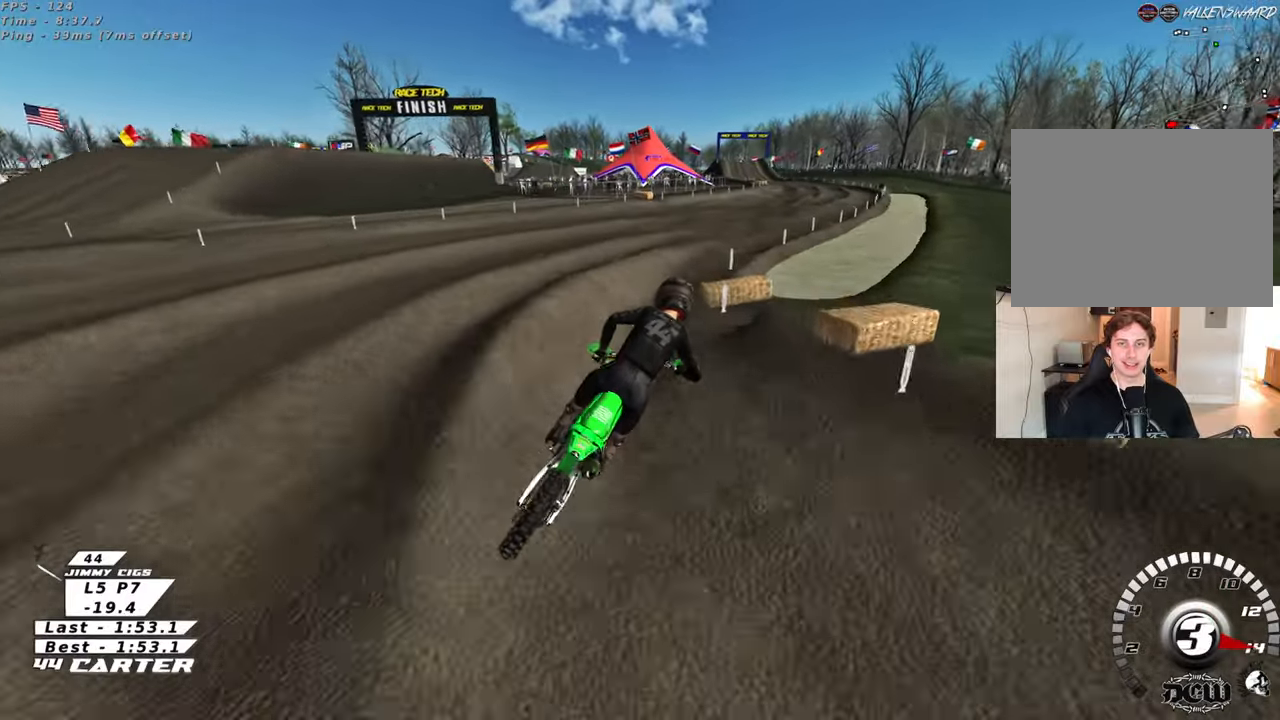
{"buttons": [], "left_stick": "down", "right_stick": "center", "events": [[67, "X", "up"], [233, "left_stick", "up"], [367, "left_stick", "center"], [433, "left_stick", "down"]]}
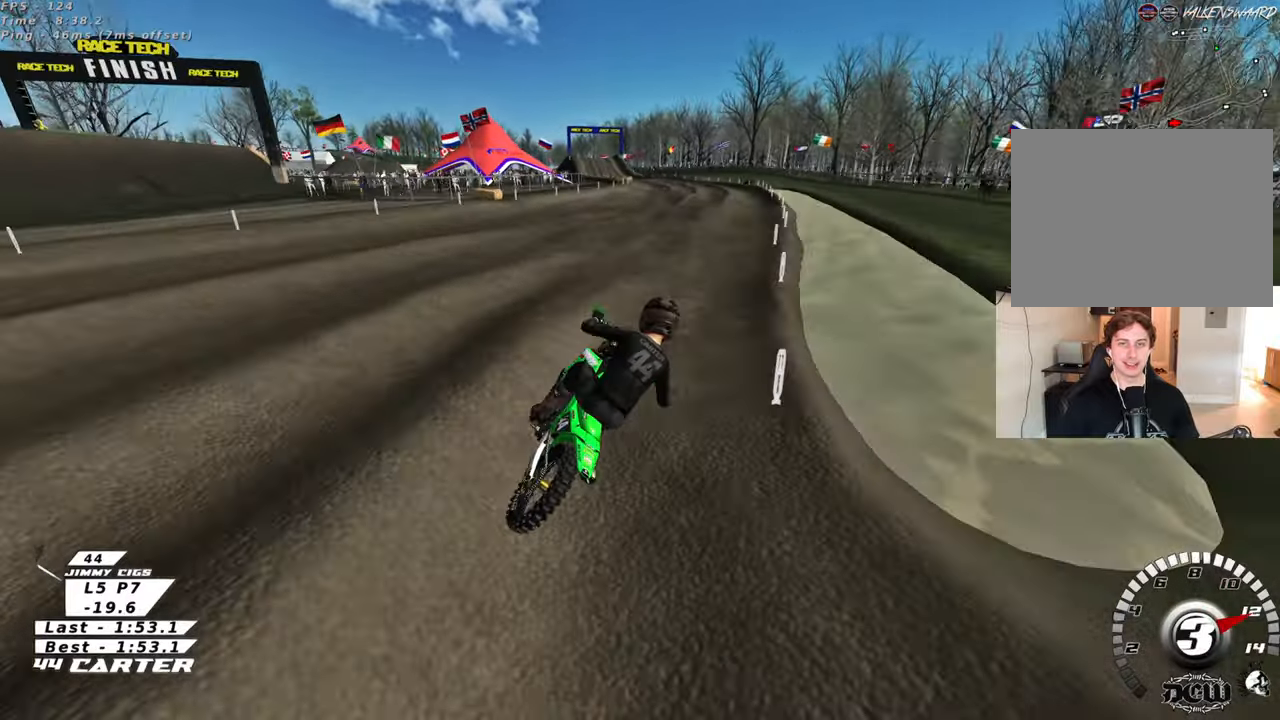
{"buttons": [], "left_stick": "center", "right_stick": "center", "events": [[50, "A", "down"], [67, "left_stick", "down-left"], [217, "A", "up"], [367, "left_stick", "up-left"], [467, "left_stick", "center"]]}
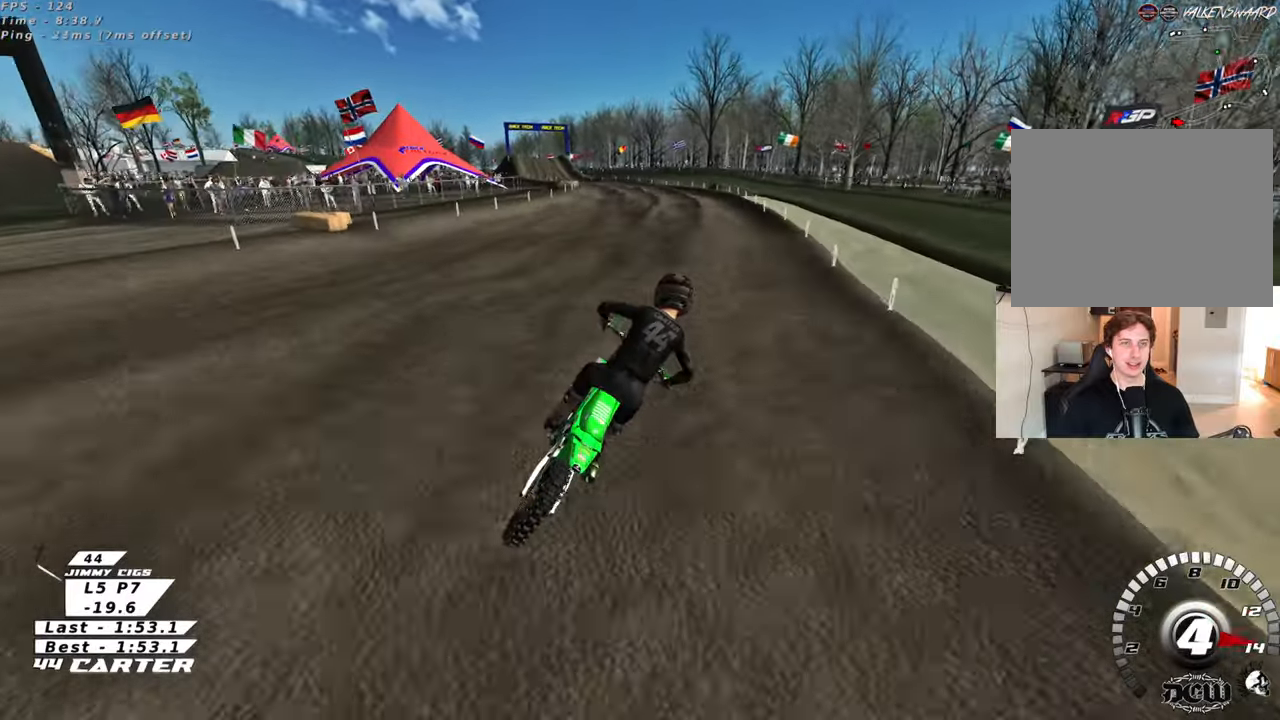
{"buttons": [], "left_stick": "down-left", "right_stick": "center", "events": [[67, "left_stick", "left"], [383, "left_stick", "up-left"], [500, "left_stick", "down-left"]]}